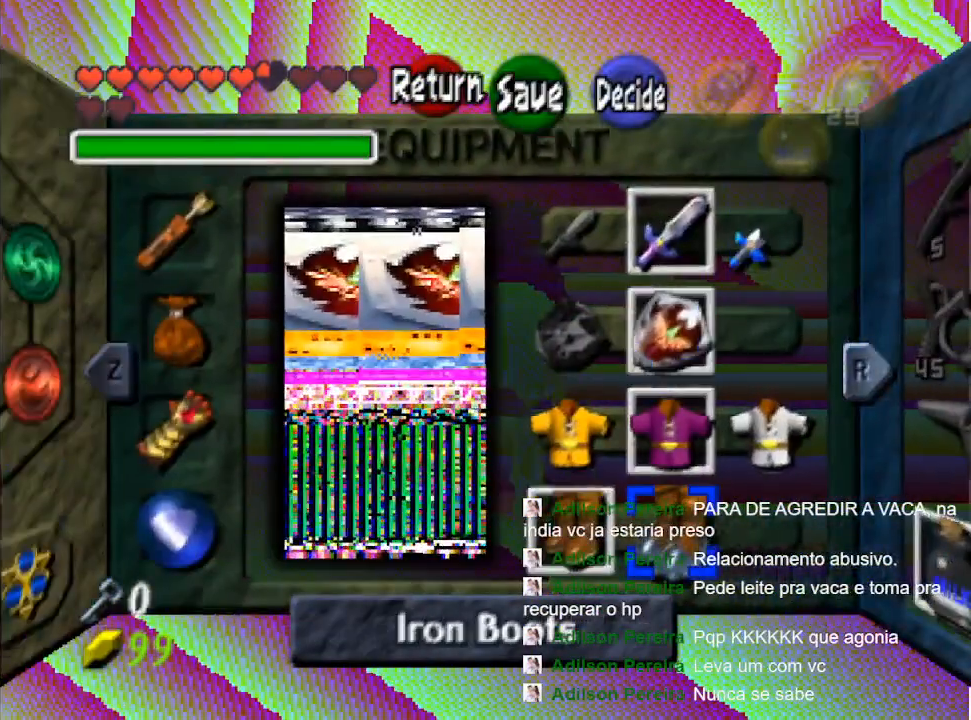
Gameplay with a controller (Nintendo layout); each line is a JSON object with the inputs held at the frame after it. "events" lists button and stick changes between this image and that frame as [ms after this image, input, new state], when the widget could be followed in between. Not read: L3 R3.
{"buttons": [], "left_stick": "center", "right_stick": "center", "events": [[100, "B", "up"]]}
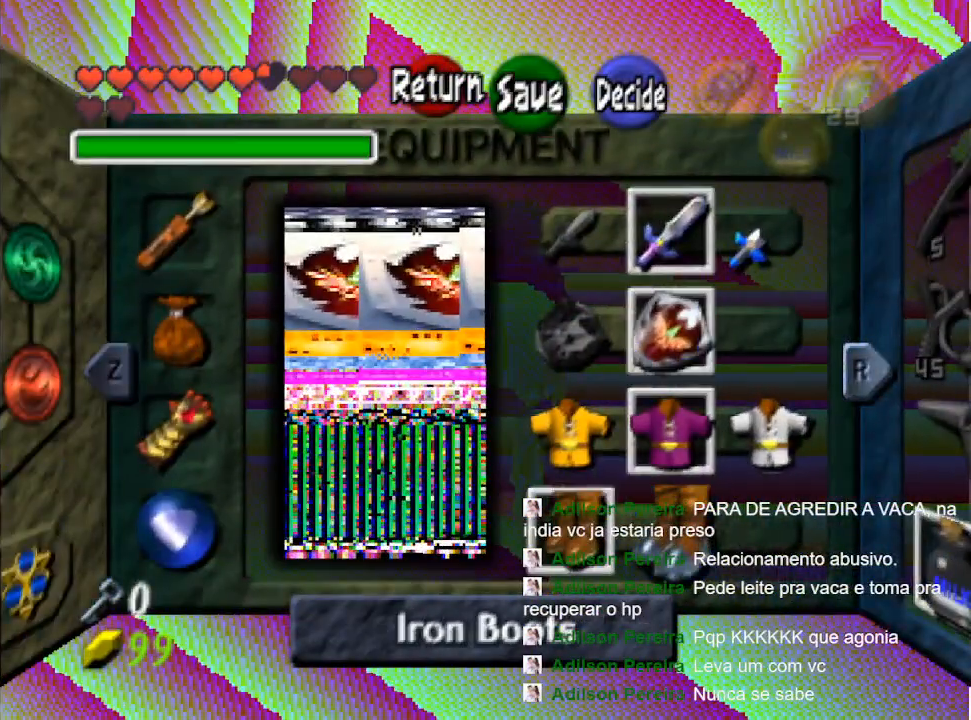
{"buttons": [], "left_stick": "center", "right_stick": "center", "events": []}
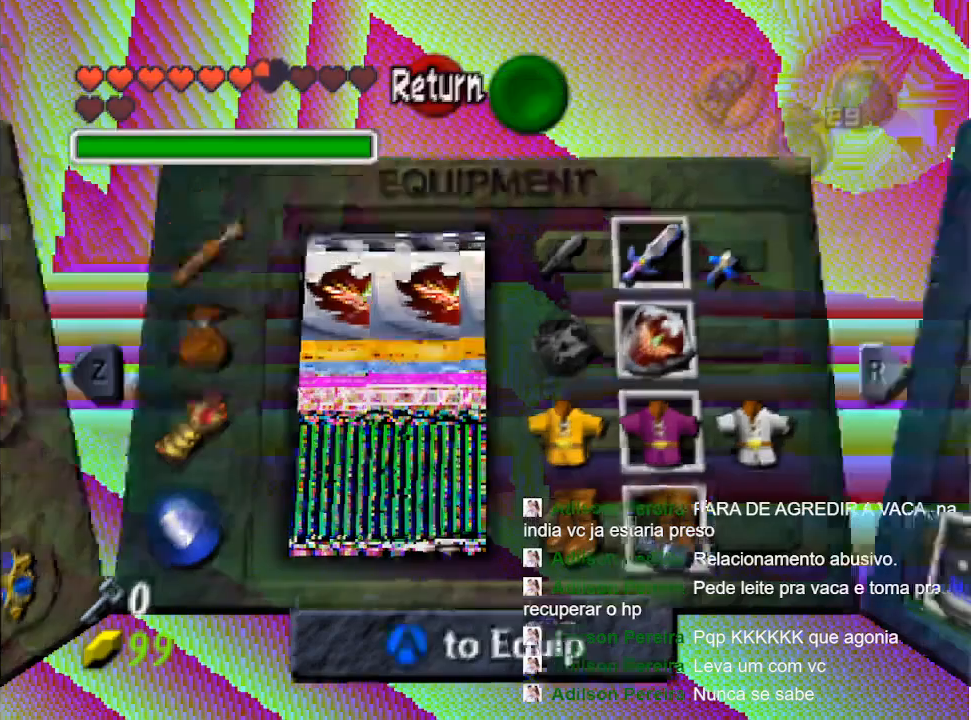
{"buttons": [], "left_stick": "center", "right_stick": "center", "events": []}
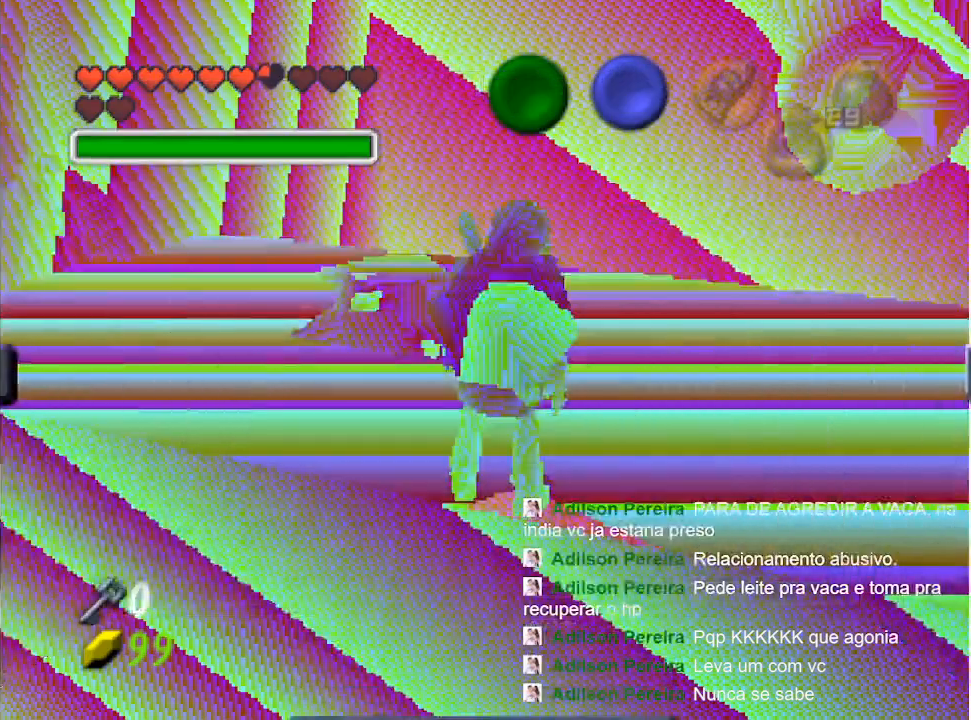
{"buttons": [], "left_stick": "center", "right_stick": "center", "events": []}
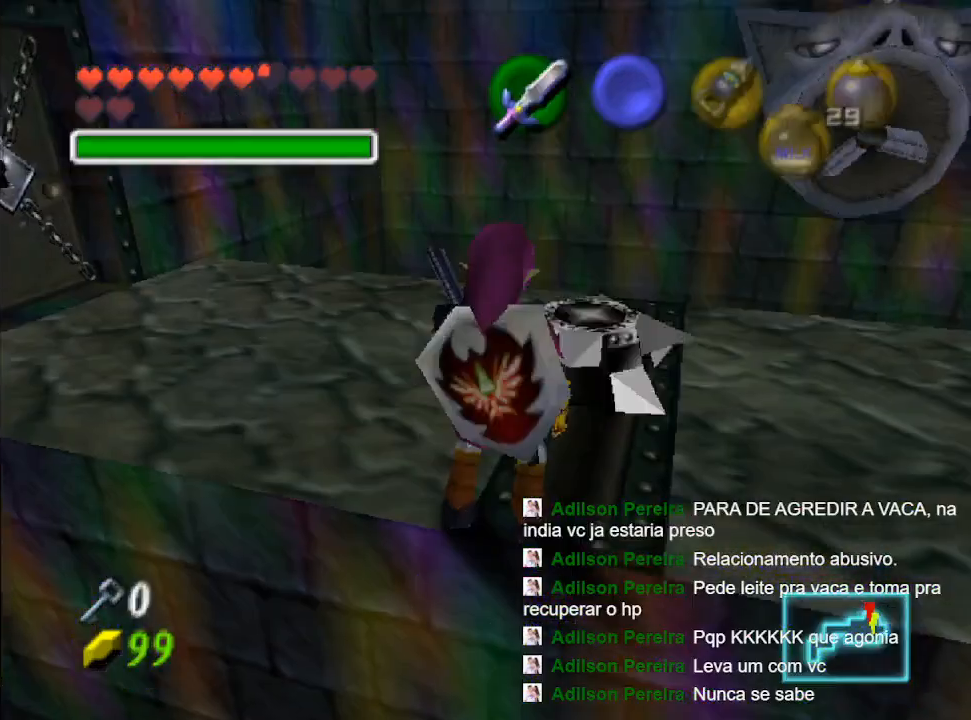
{"buttons": [], "left_stick": "center", "right_stick": "center", "events": [[67, "left_stick", "right"], [167, "left_stick", "center"], [233, "L2", "down"], [333, "L2", "up"]]}
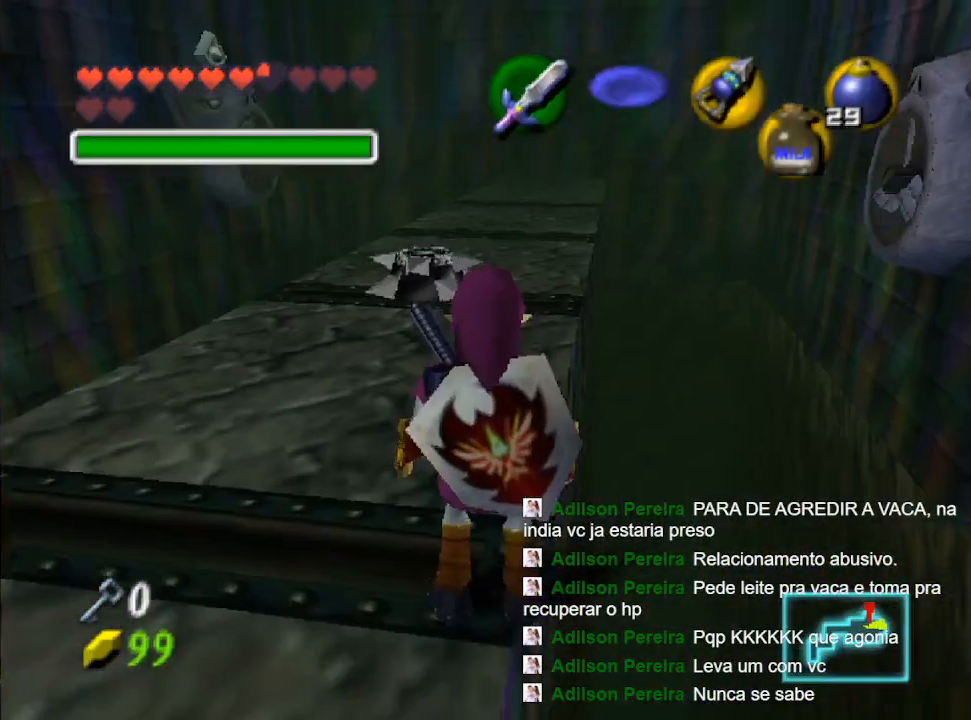
{"buttons": [], "left_stick": "up", "right_stick": "center", "events": [[133, "left_stick", "up"]]}
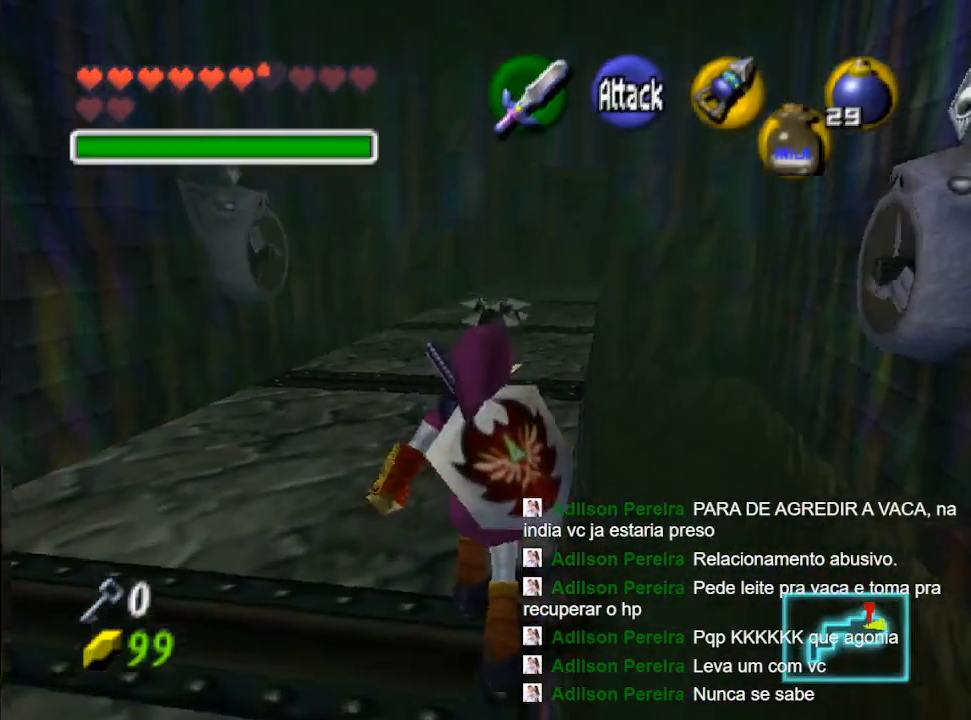
{"buttons": [], "left_stick": "up", "right_stick": "center", "events": [[167, "B", "down"], [233, "B", "up"], [333, "B", "down"], [433, "B", "up"]]}
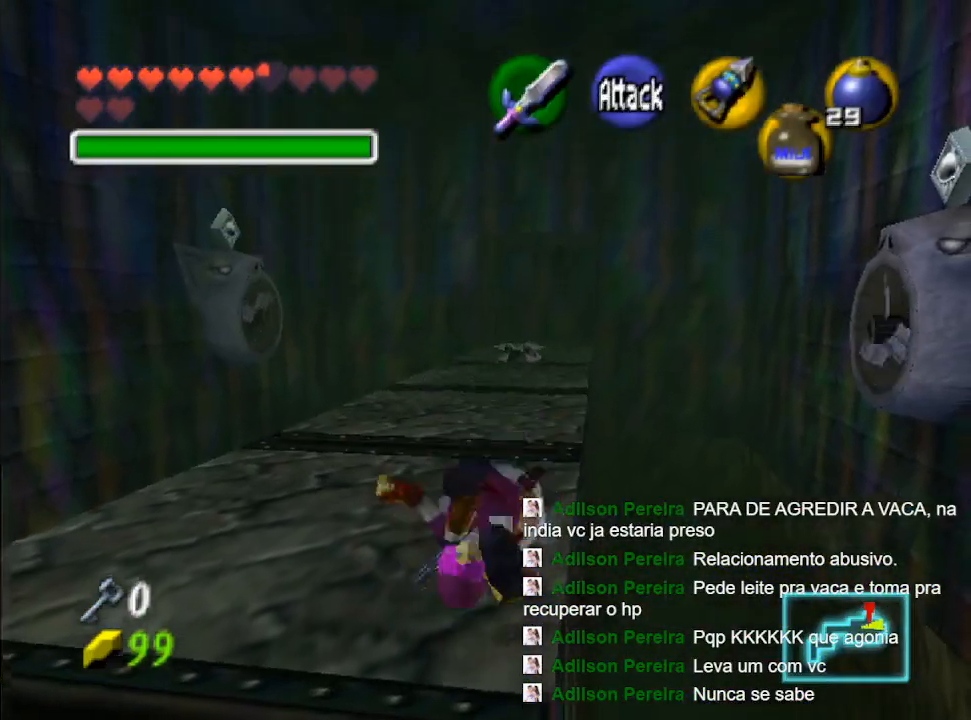
{"buttons": [], "left_stick": "up", "right_stick": "center", "events": []}
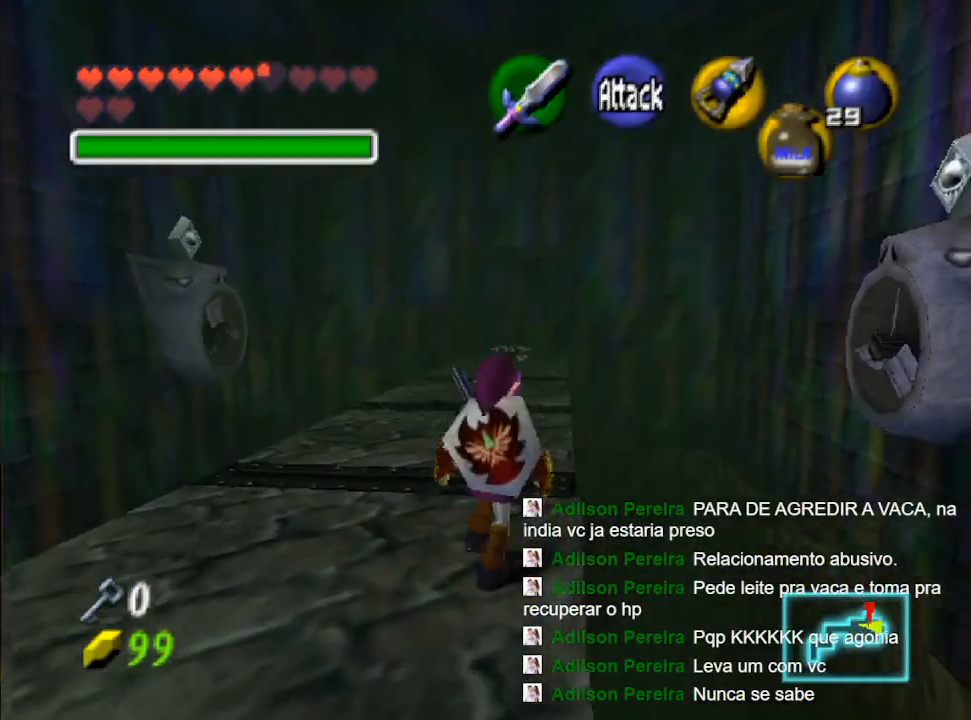
{"buttons": [], "left_stick": "up", "right_stick": "center", "events": []}
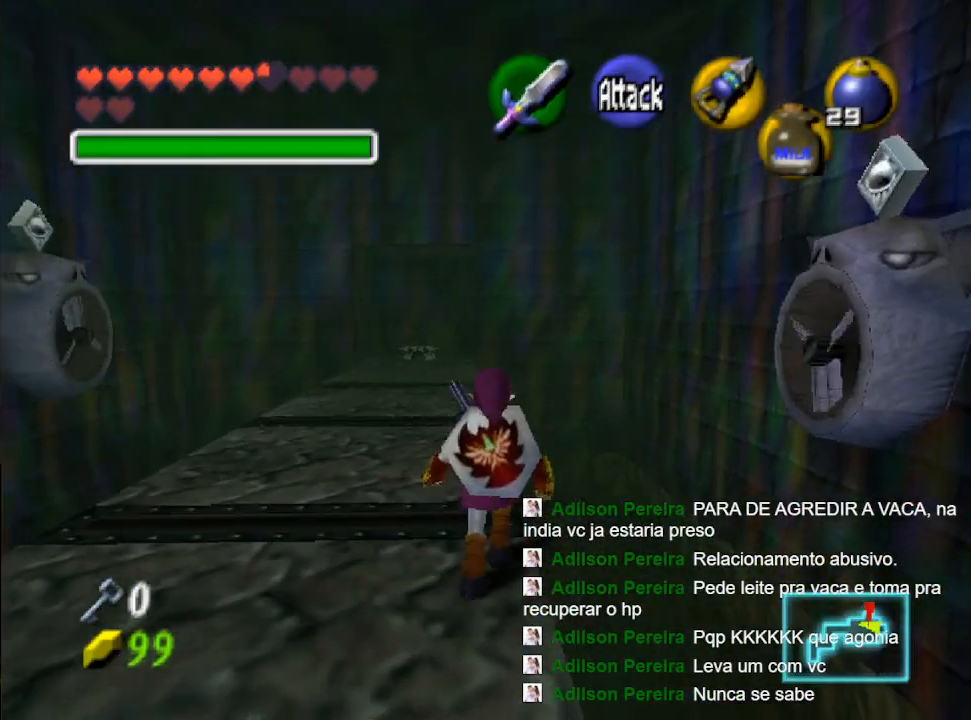
{"buttons": [], "left_stick": "up", "right_stick": "center", "events": []}
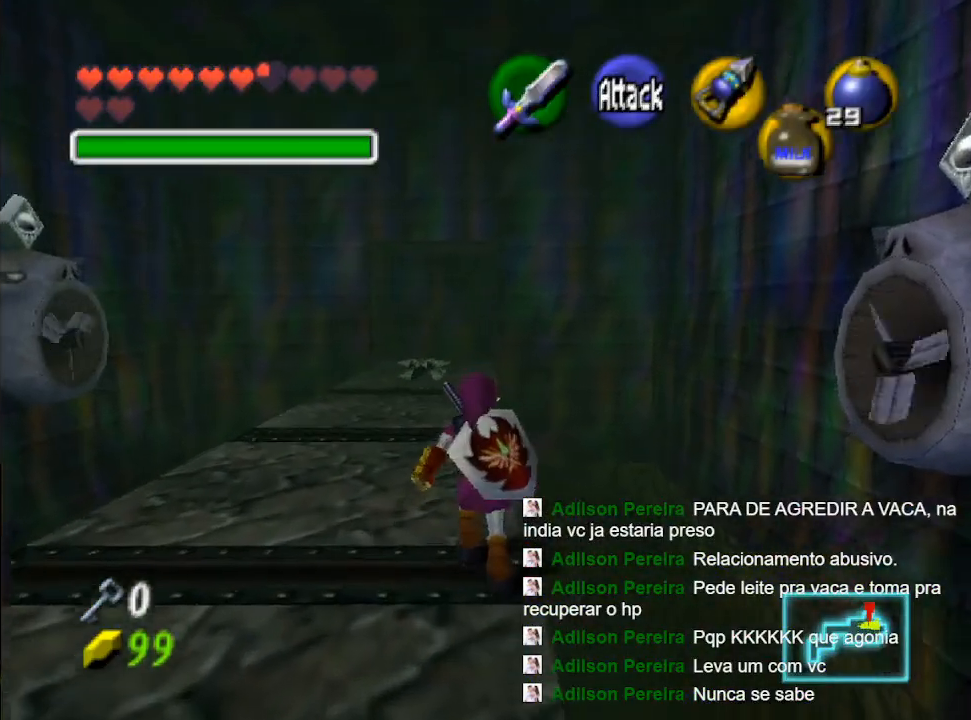
{"buttons": ["B"], "left_stick": "up", "right_stick": "center", "events": [[400, "B", "down"]]}
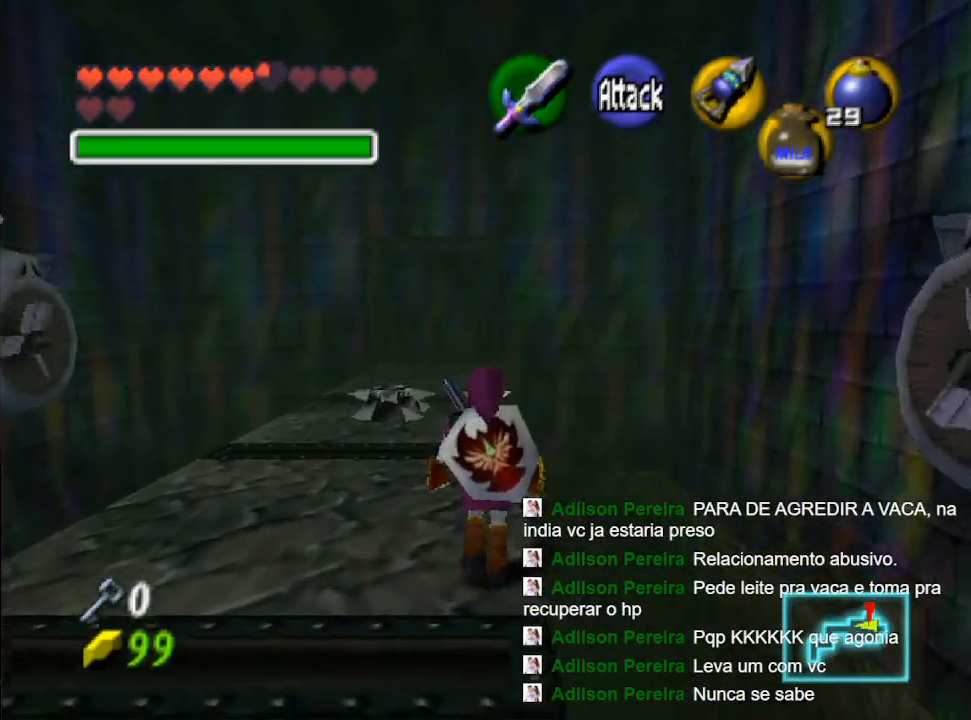
{"buttons": [], "left_stick": "up", "right_stick": "center", "events": [[33, "B", "up"], [100, "B", "down"], [200, "B", "up"]]}
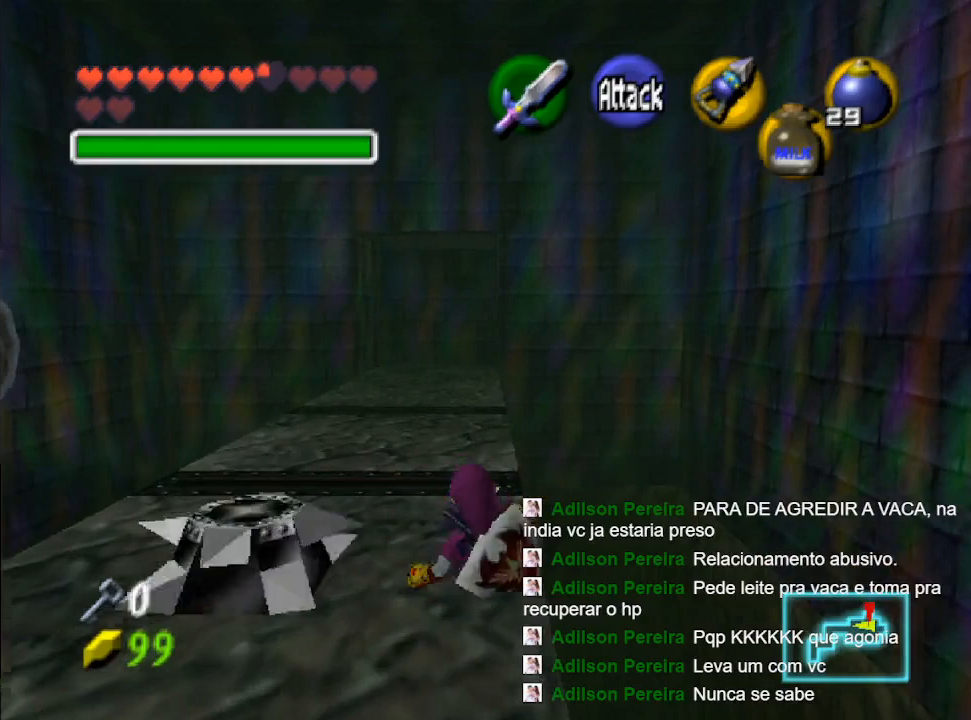
{"buttons": [], "left_stick": "up", "right_stick": "center", "events": [[400, "B", "down"], [500, "B", "up"]]}
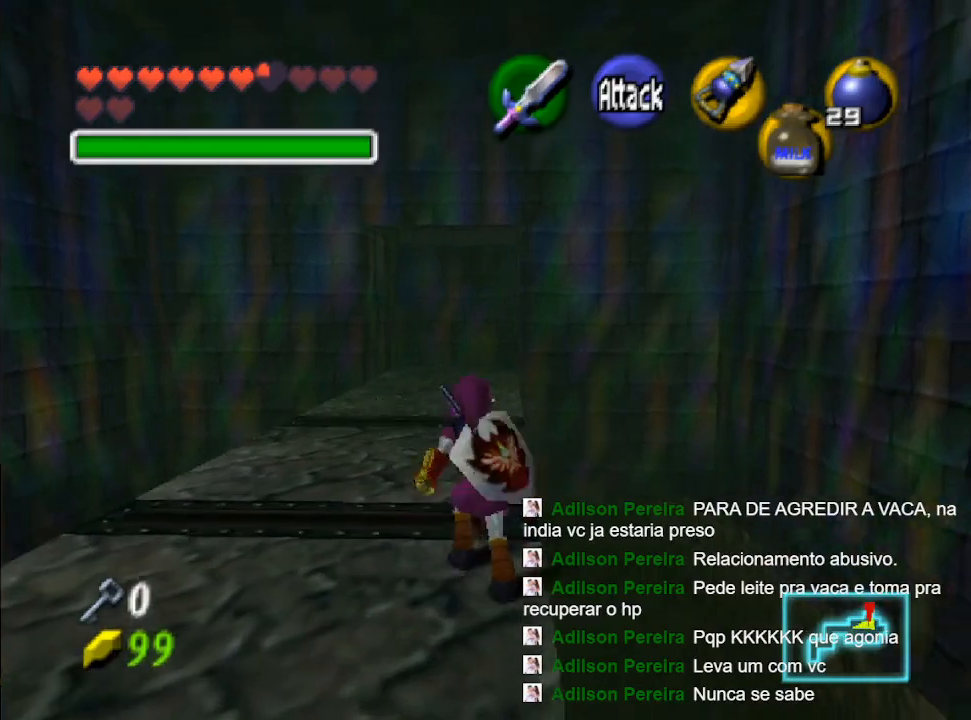
{"buttons": [], "left_stick": "up", "right_stick": "center", "events": [[100, "B", "down"], [200, "B", "up"]]}
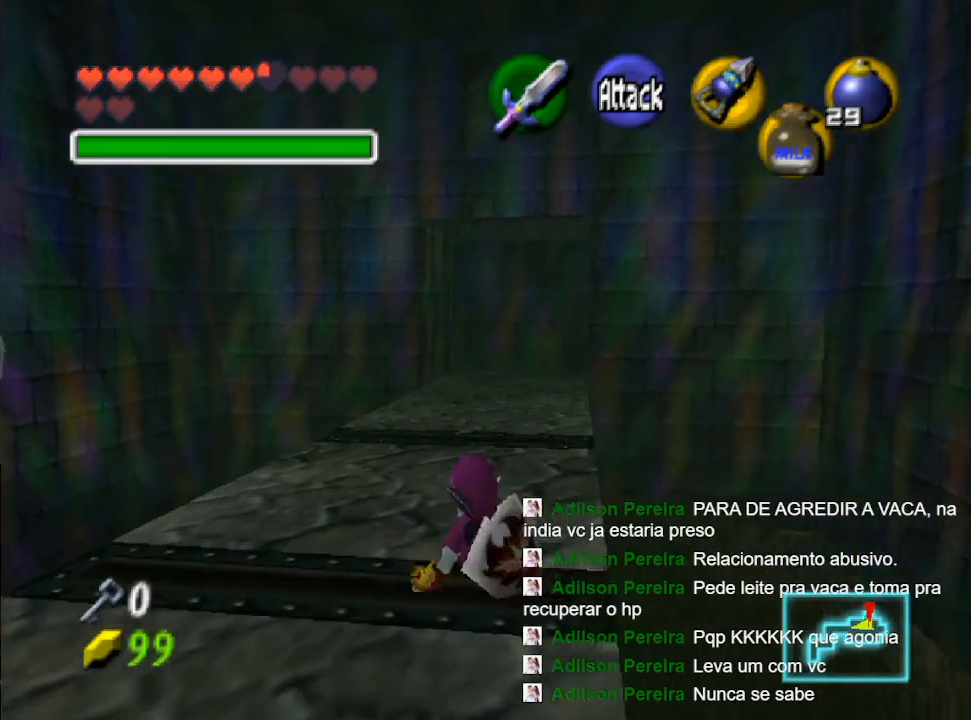
{"buttons": ["B"], "left_stick": "up", "right_stick": "center", "events": [[300, "B", "down"], [400, "B", "up"], [467, "B", "down"]]}
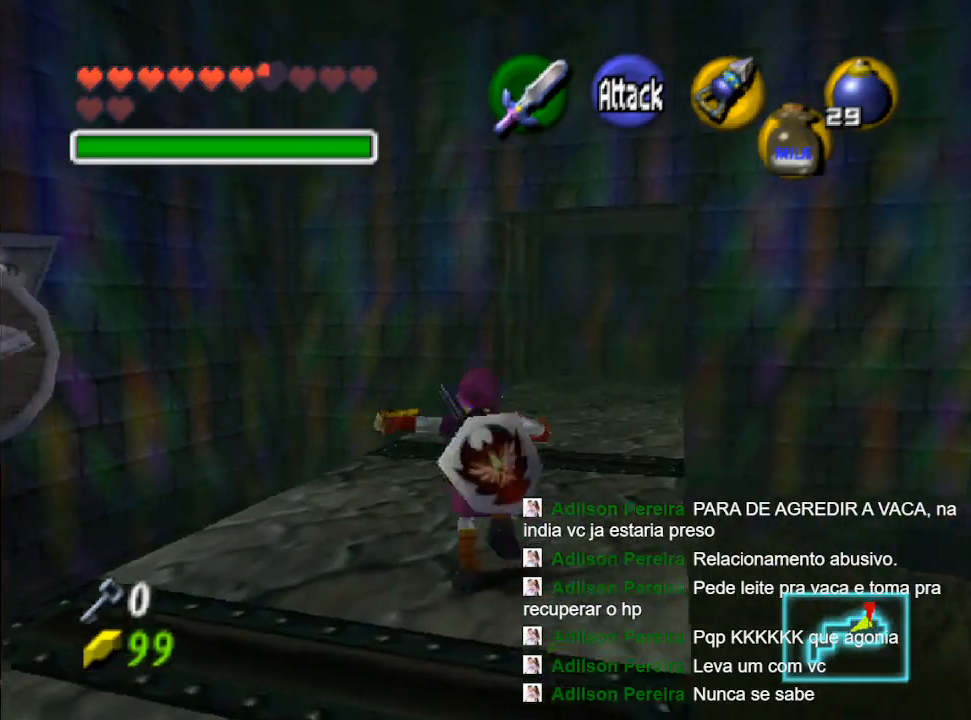
{"buttons": [], "left_stick": "up", "right_stick": "center", "events": [[67, "B", "up"]]}
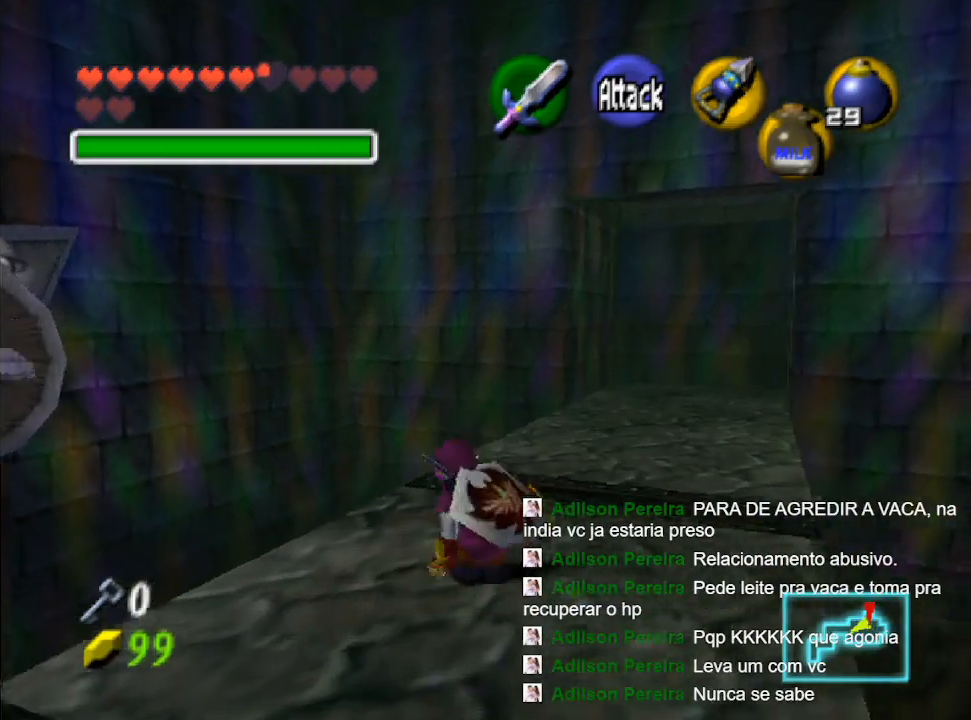
{"buttons": [], "left_stick": "up", "right_stick": "center", "events": []}
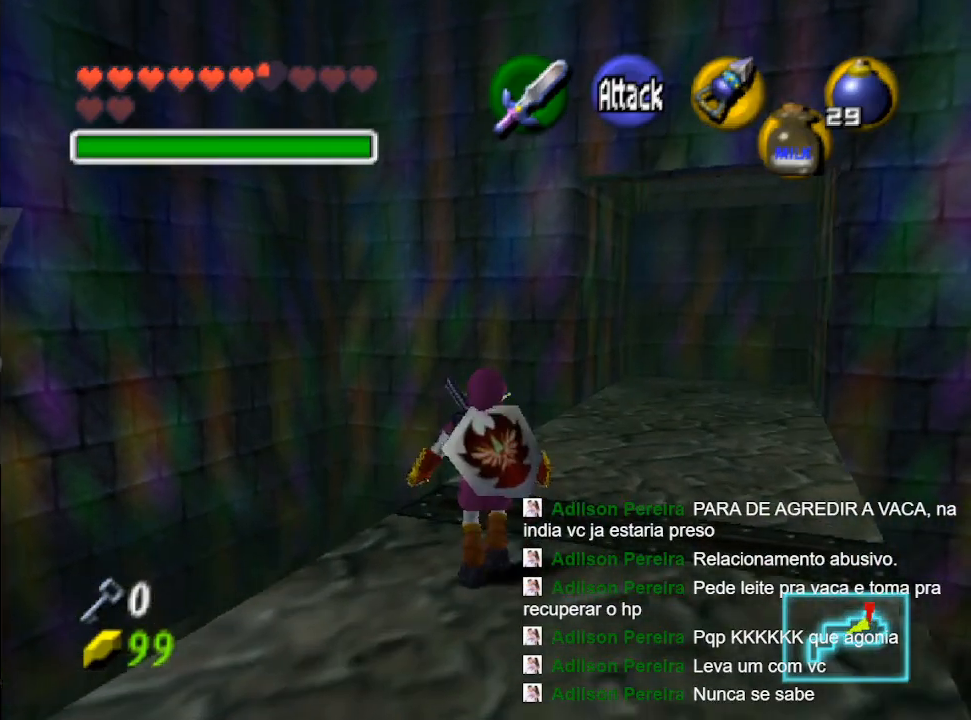
{"buttons": [], "left_stick": "up", "right_stick": "center", "events": []}
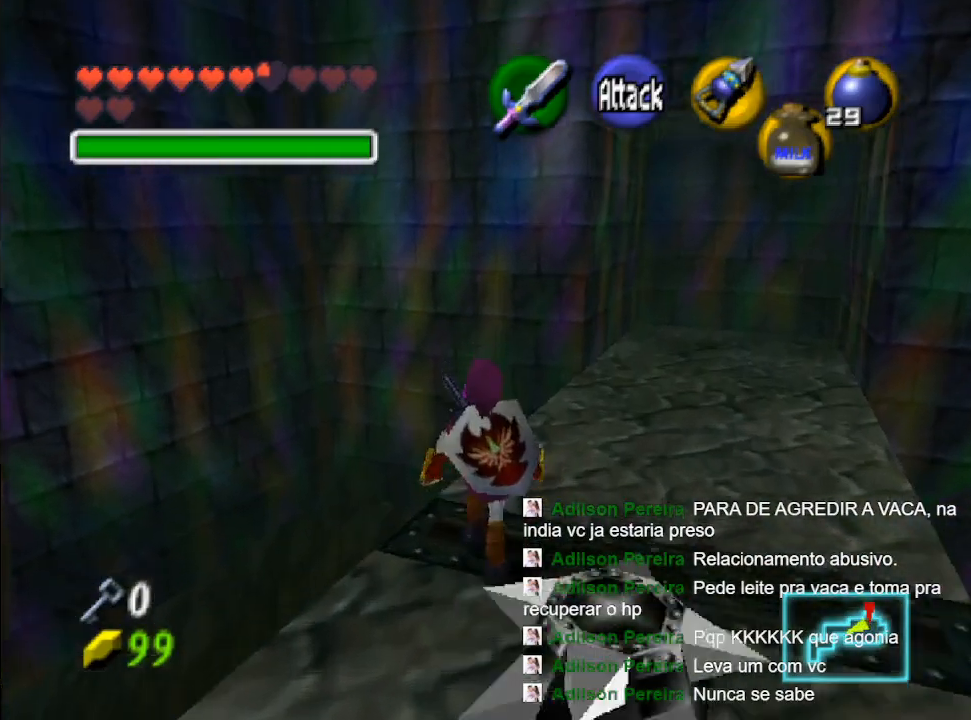
{"buttons": [], "left_stick": "up-right", "right_stick": "center", "events": [[300, "left_stick", "up-right"]]}
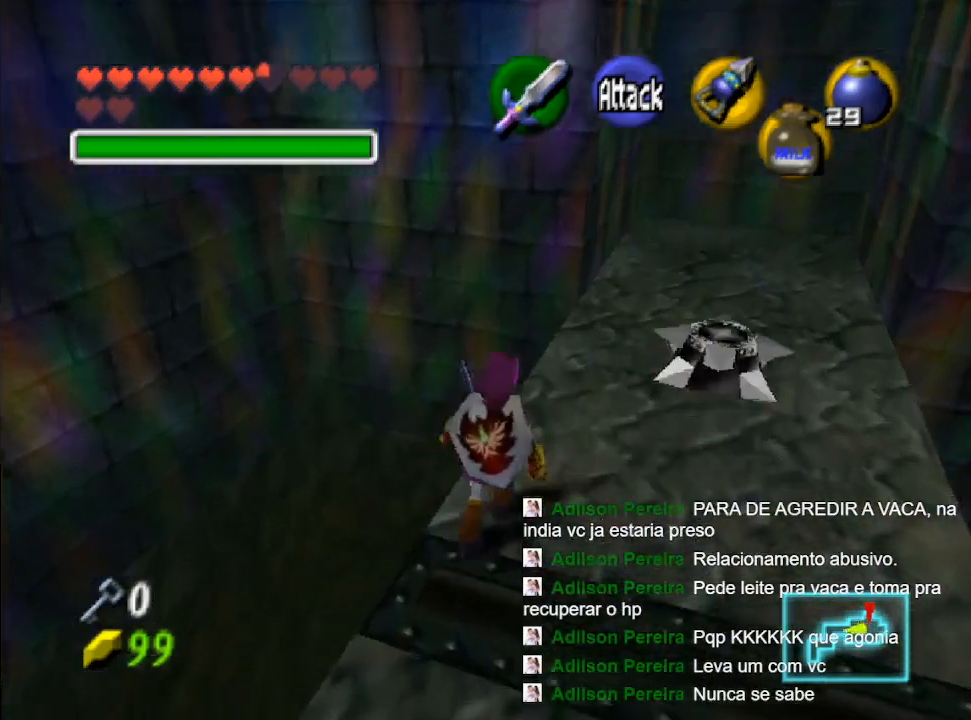
{"buttons": [], "left_stick": "center", "right_stick": "center", "events": [[267, "left_stick", "up"], [467, "left_stick", "center"]]}
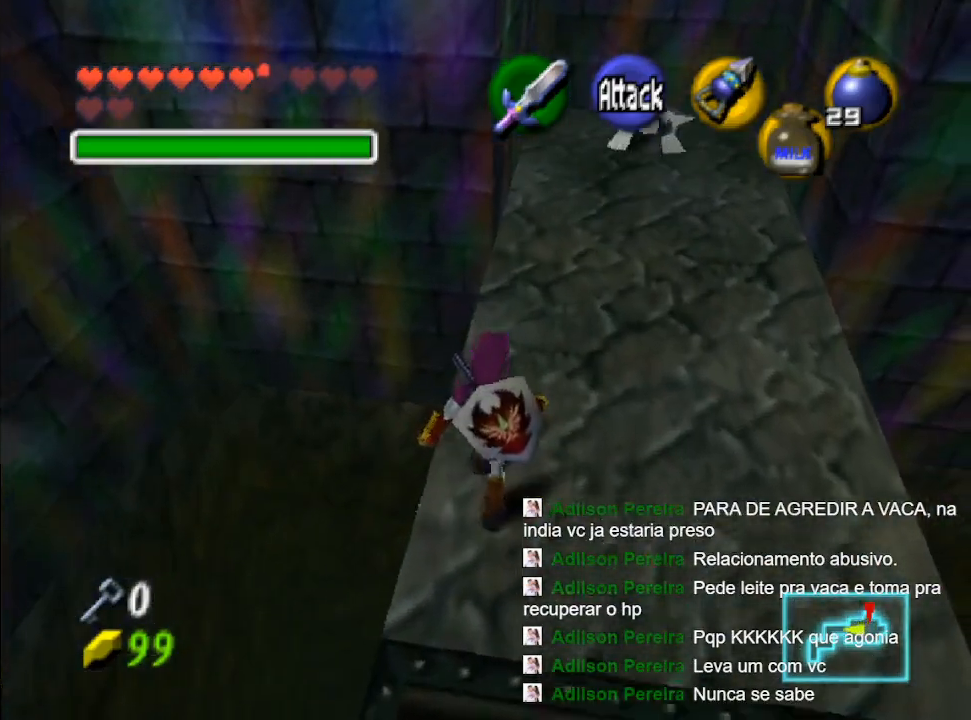
{"buttons": [], "left_stick": "up", "right_stick": "center", "events": [[367, "left_stick", "up"]]}
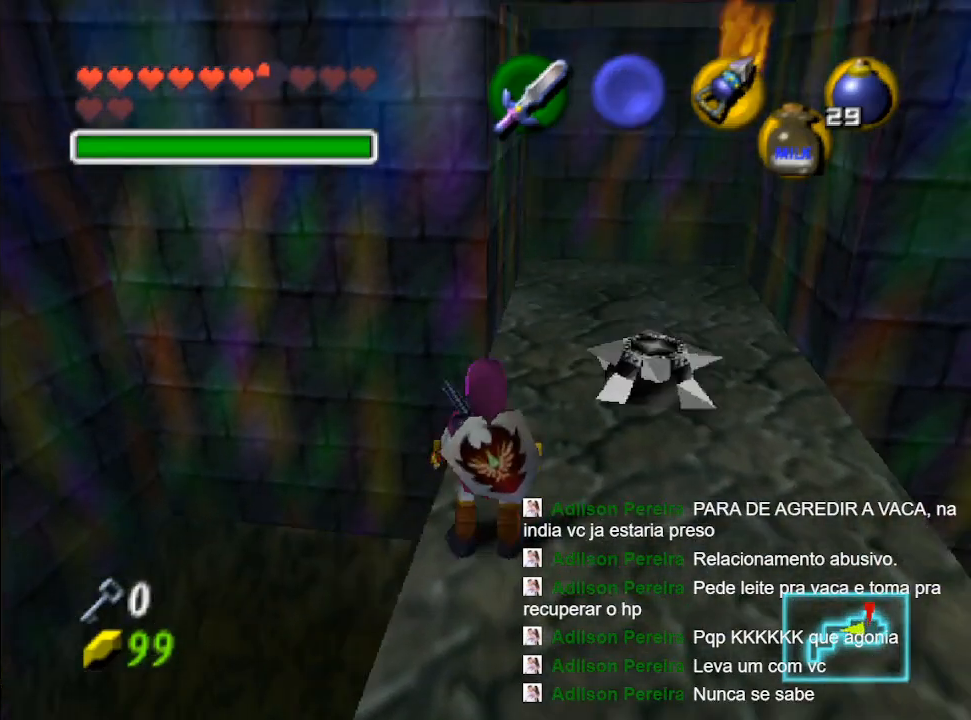
{"buttons": [], "left_stick": "center", "right_stick": "center", "events": [[67, "left_stick", "center"]]}
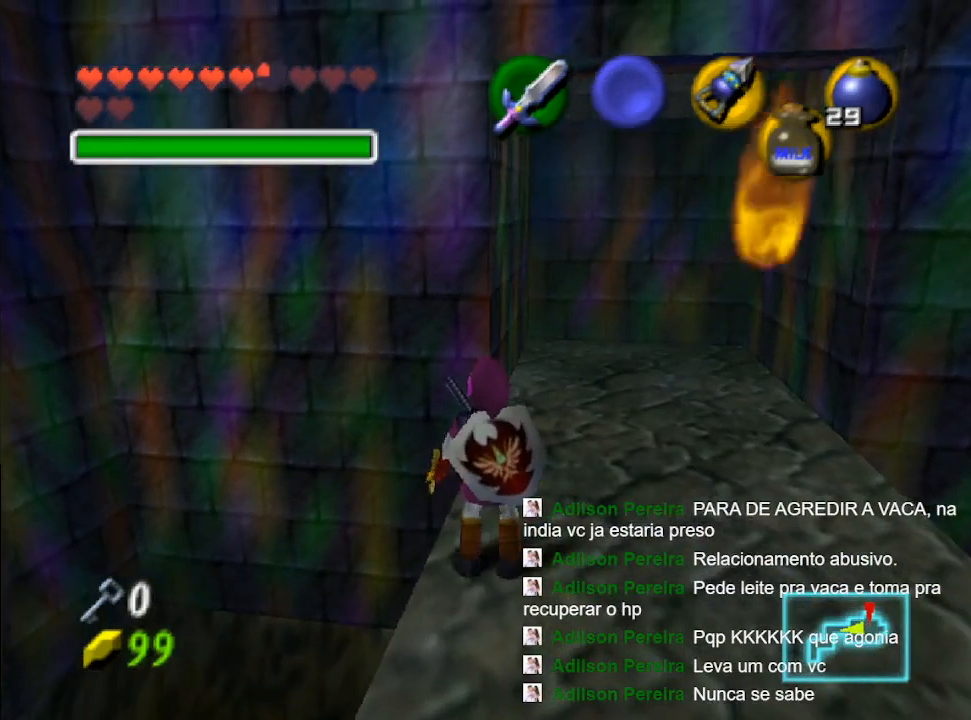
{"buttons": [], "left_stick": "center", "right_stick": "center", "events": [[367, "left_stick", "up-left"], [467, "left_stick", "center"]]}
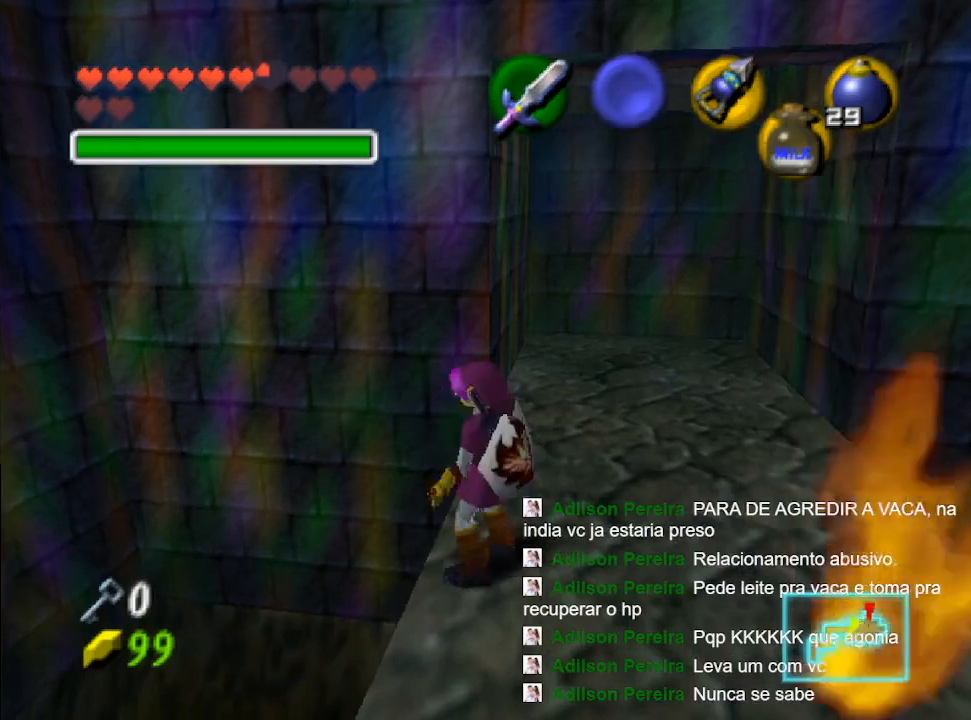
{"buttons": [], "left_stick": "center", "right_stick": "center", "events": []}
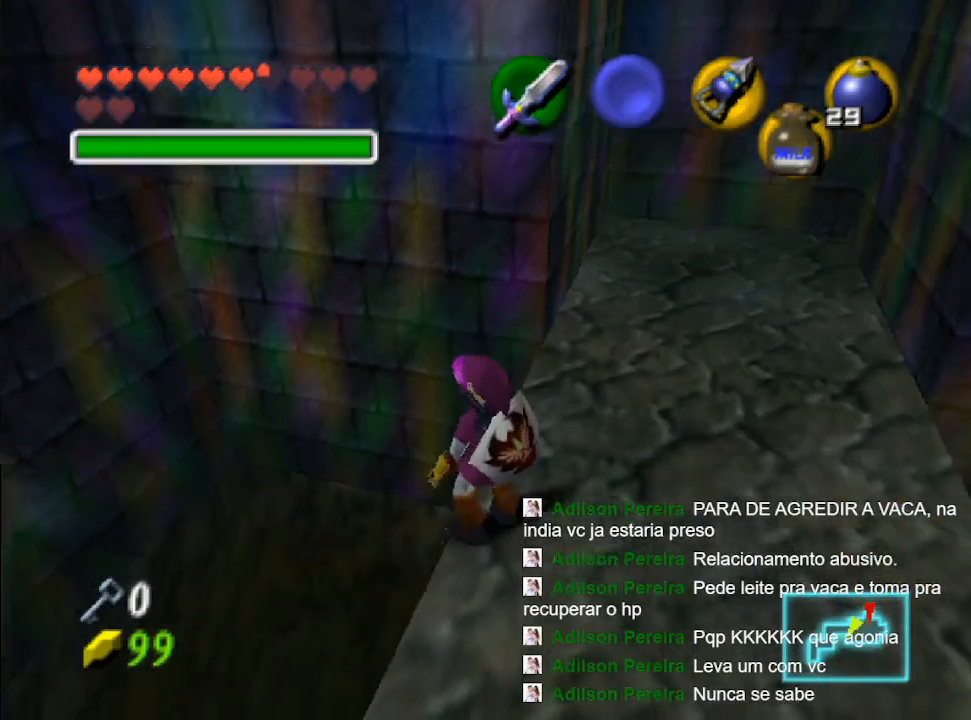
{"buttons": [], "left_stick": "center", "right_stick": "center", "events": [[67, "X", "down"], [167, "X", "up"]]}
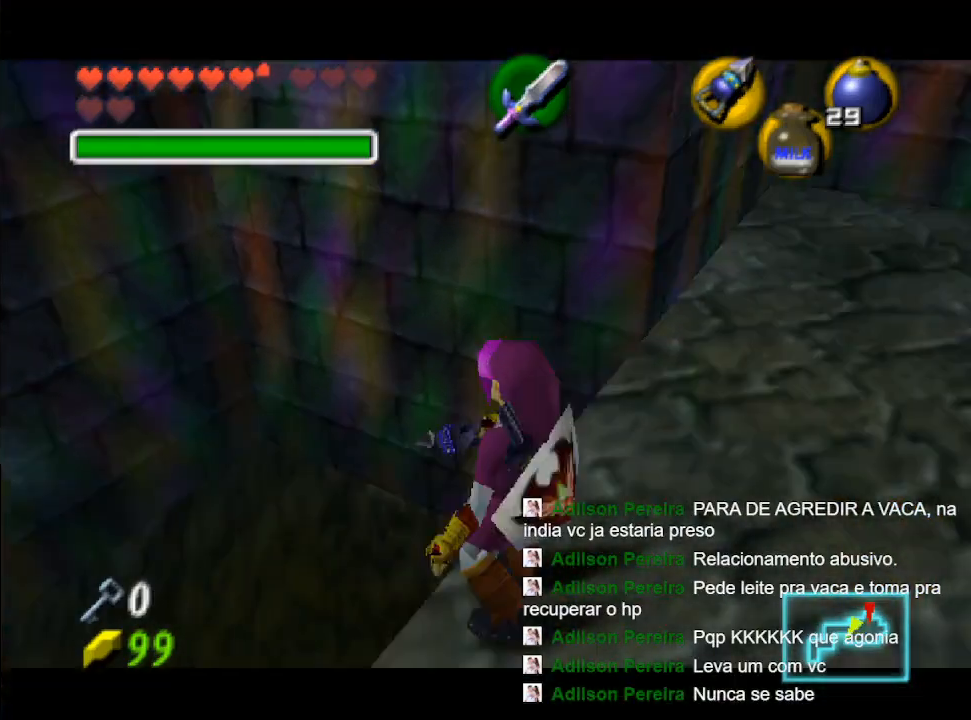
{"buttons": ["X"], "left_stick": "up-right", "right_stick": "center", "events": [[267, "X", "down"], [300, "left_stick", "up-right"]]}
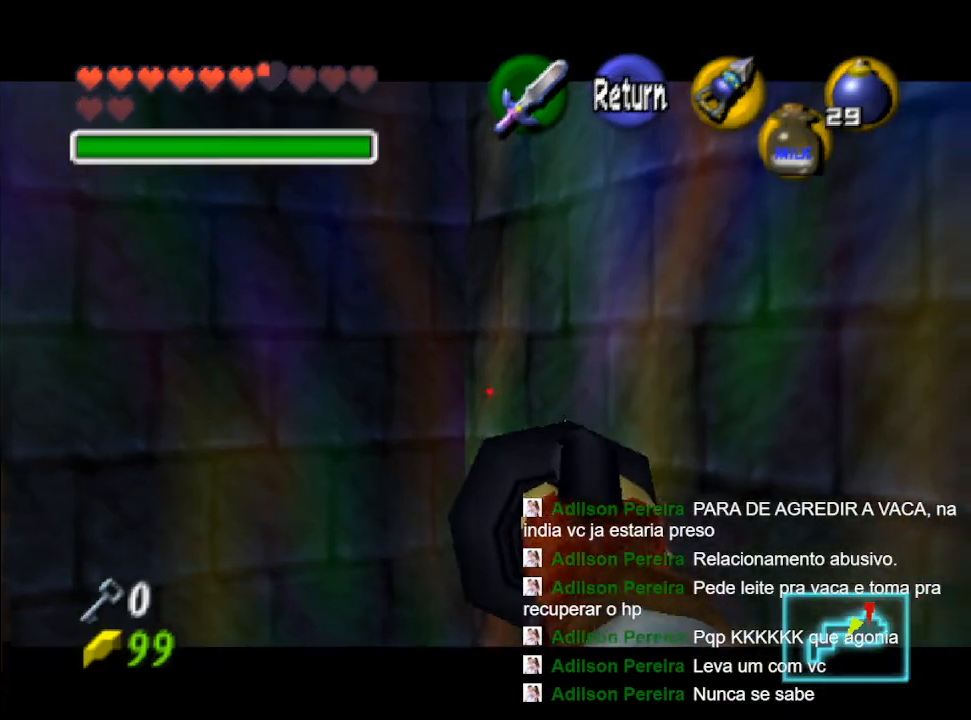
{"buttons": ["X"], "left_stick": "up", "right_stick": "center", "events": [[100, "left_stick", "up"]]}
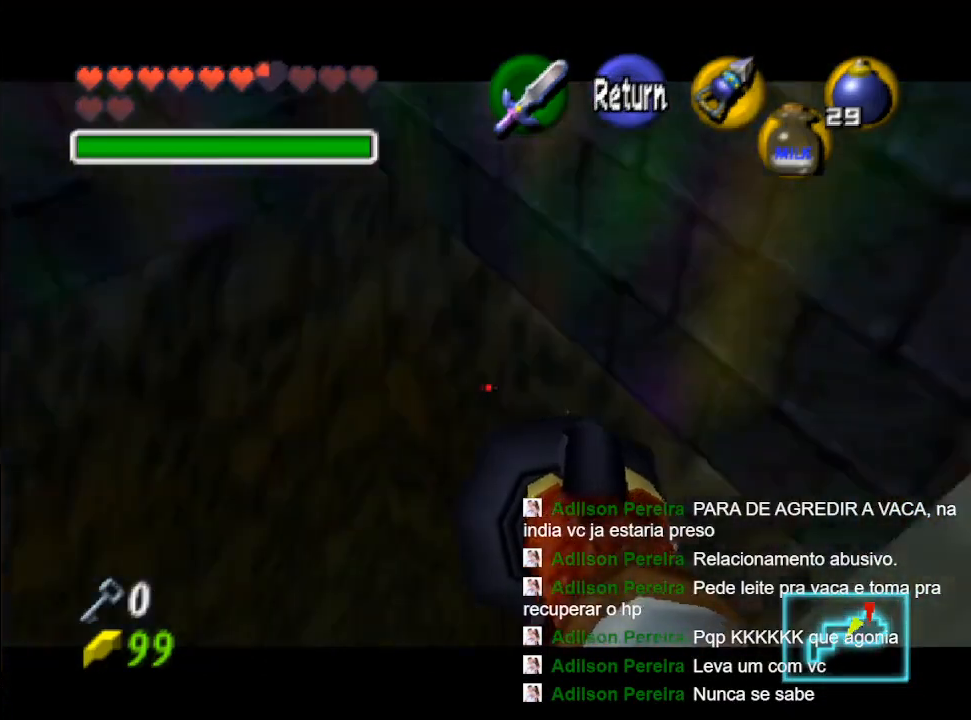
{"buttons": ["X"], "left_stick": "center", "right_stick": "center", "events": [[400, "left_stick", "center"]]}